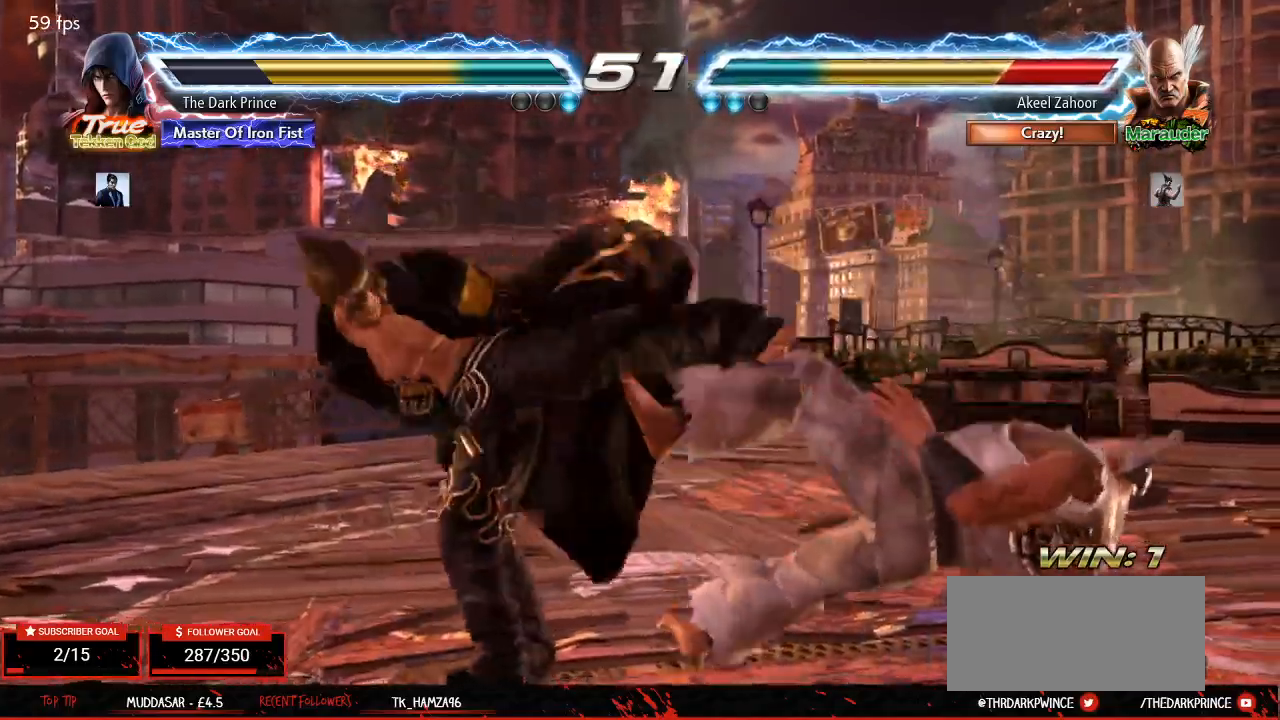
Gameplay with a controller (arcade stick); each line is a JSON object with the inputs held at the frame after it (dt_ms = milliseconds from this image to that frame). "events" lists button and stick changes between this image and that frame as [ms after this image, input, new state], when the widget could be followed in between. Not read: L3 R3.
{"dt_ms": 500, "buttons": [], "left_stick": "down-right"}
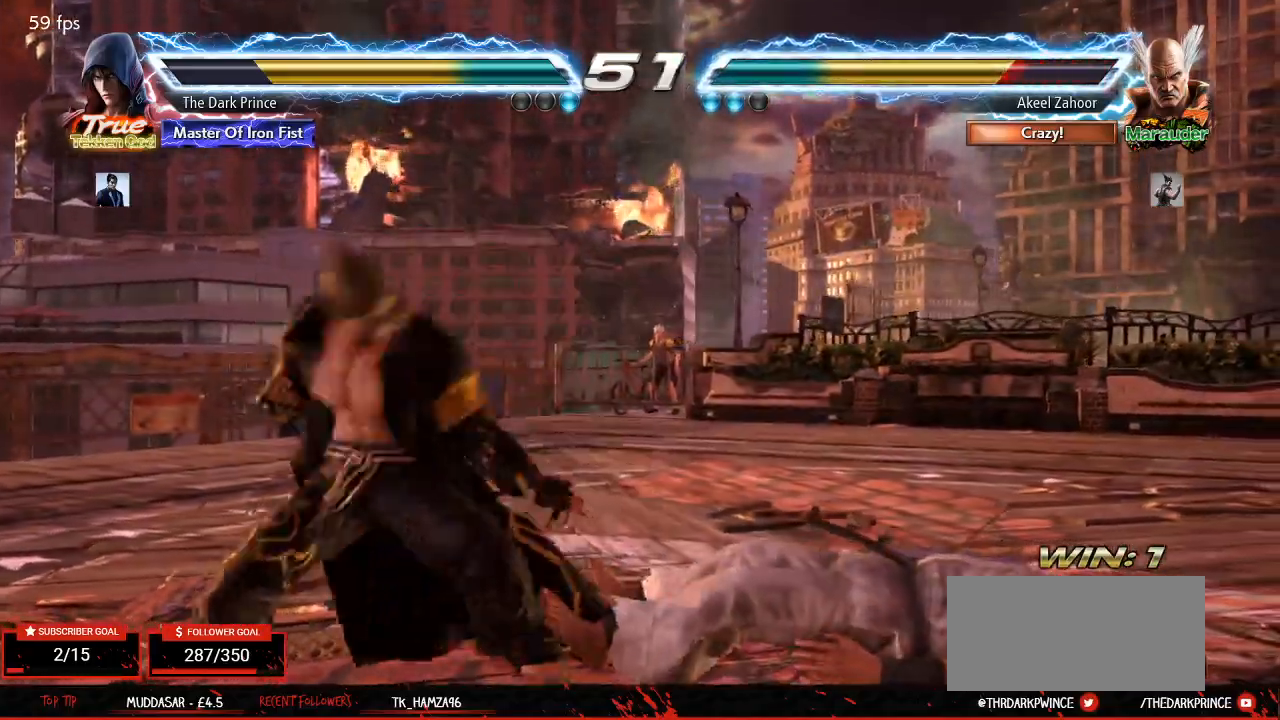
{"dt_ms": 500, "buttons": [], "left_stick": "down-right", "events": [[150, "R2", "down"], [317, "R2", "up"]]}
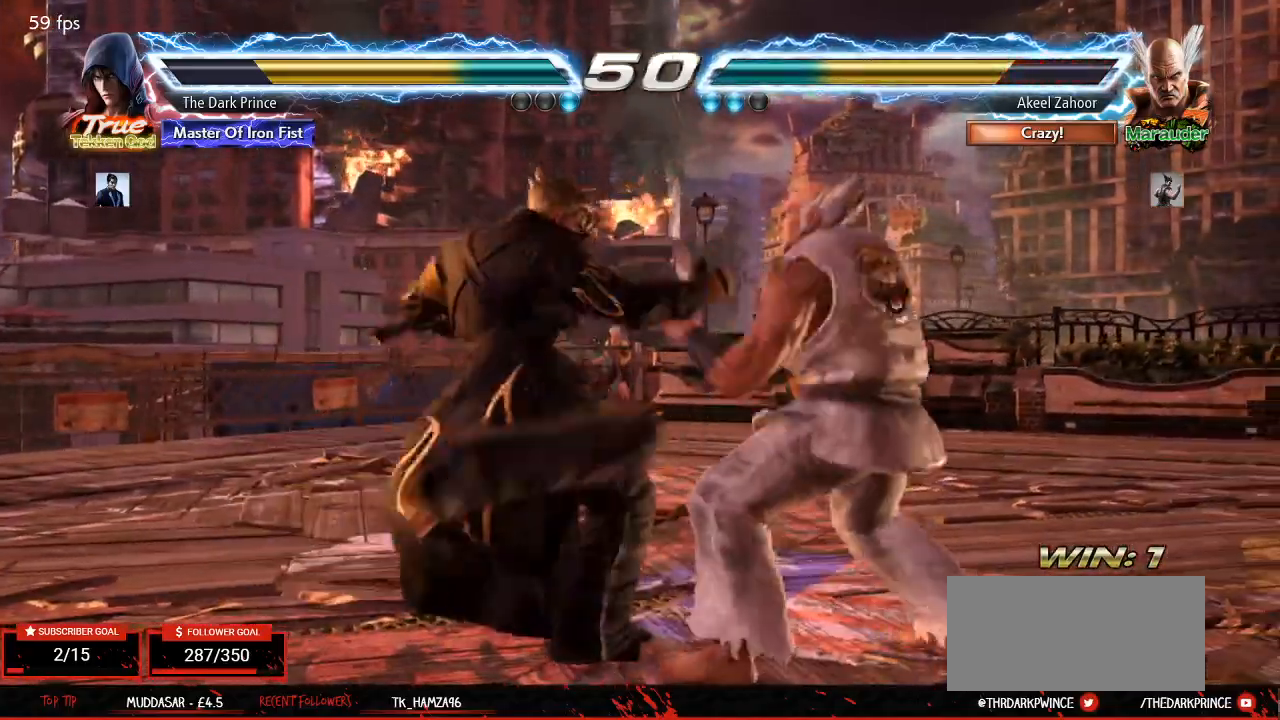
{"dt_ms": 1000, "buttons": ["R2"], "left_stick": "center"}
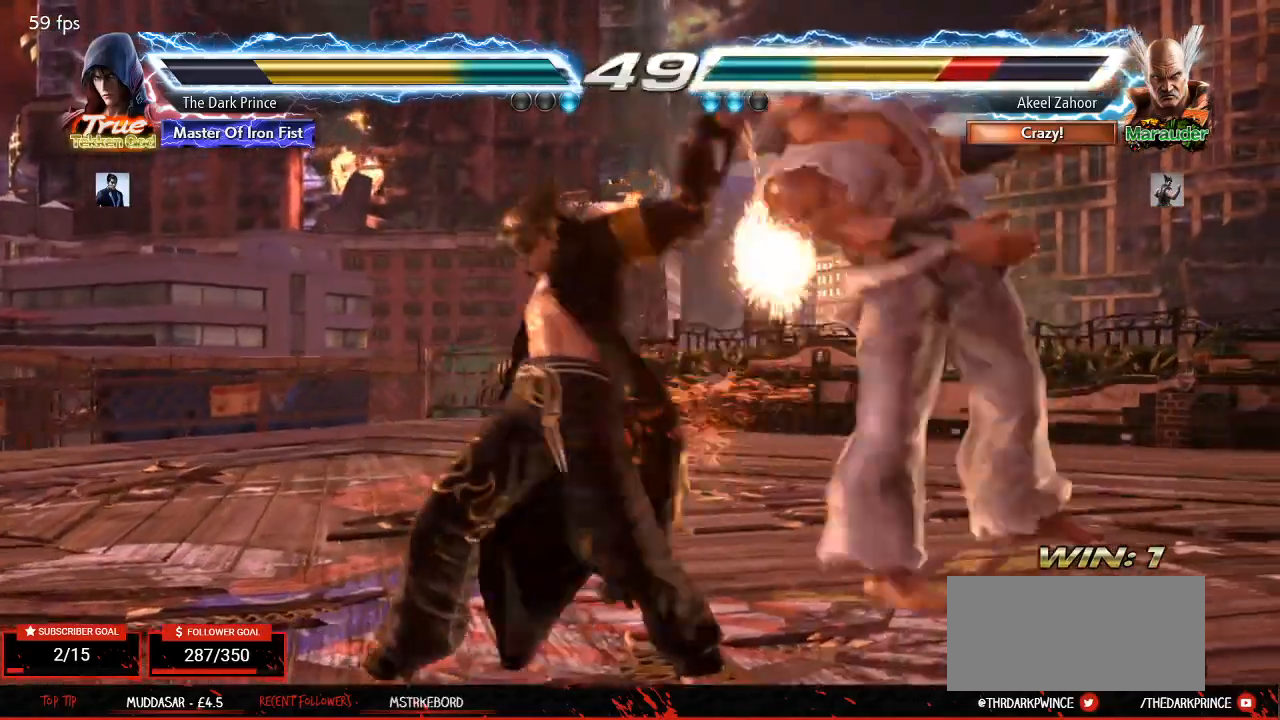
{"dt_ms": 500, "buttons": ["R2"], "left_stick": "center", "events": [[50, "R2", "up"], [83, "R2", "down"], [167, "R2", "up"], [183, "R2", "down"], [250, "R2", "up"], [283, "R2", "down"], [350, "R2", "up"], [400, "R2", "down"], [450, "R2", "up"], [500, "R2", "down"]]}
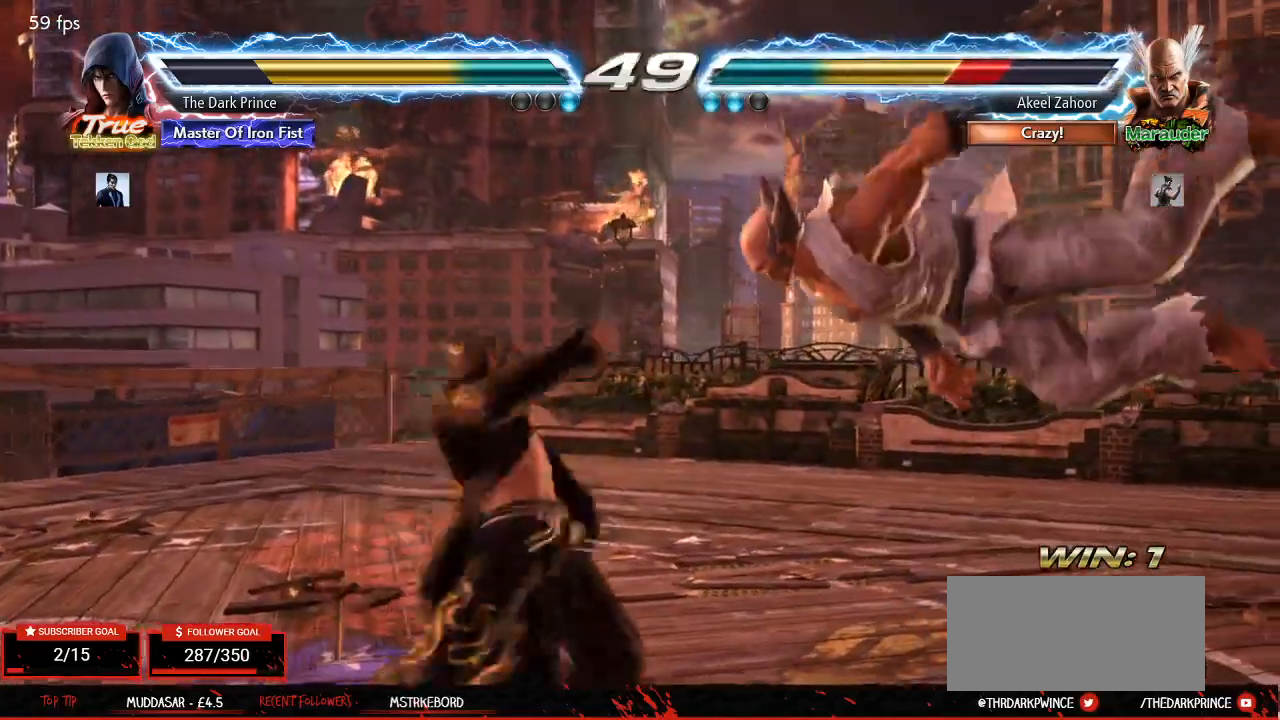
{"dt_ms": 1000, "buttons": ["R1"], "left_stick": "left"}
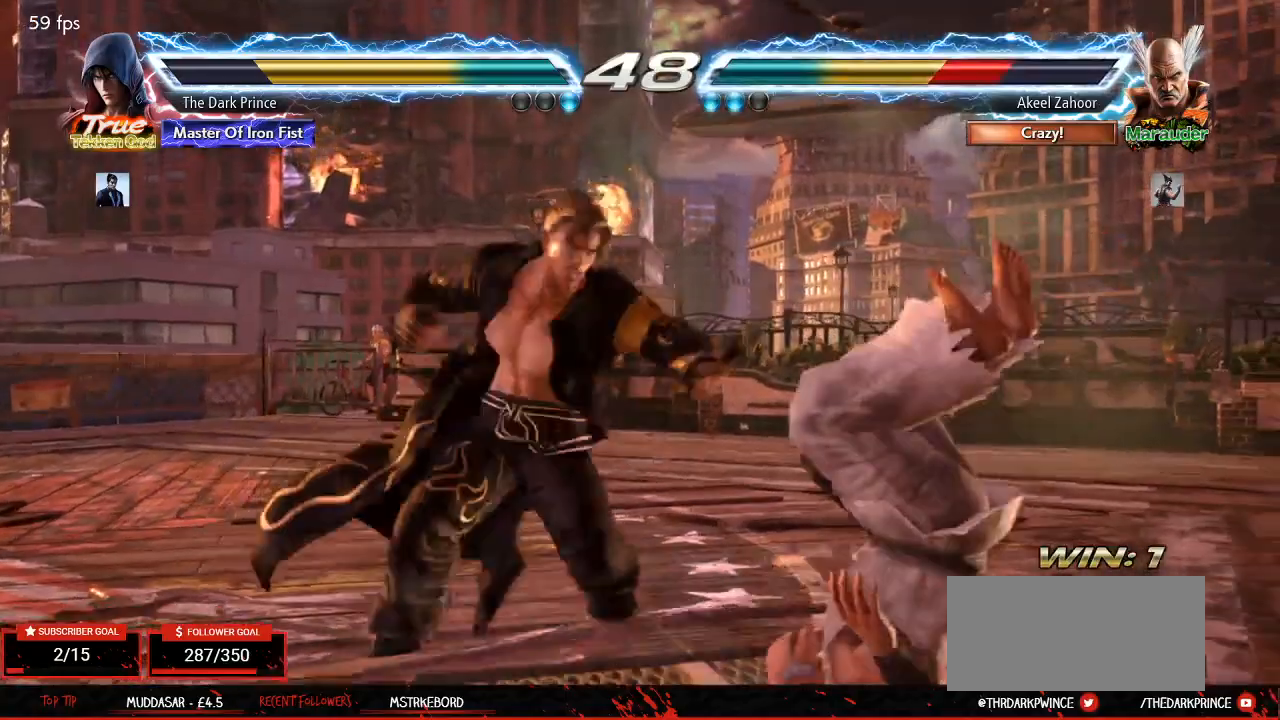
{"dt_ms": 500, "buttons": ["R1"], "left_stick": "center", "events": [[67, "TRIANGLE", "down"], [100, "left_stick", "center"], [267, "TRIANGLE", "up"]]}
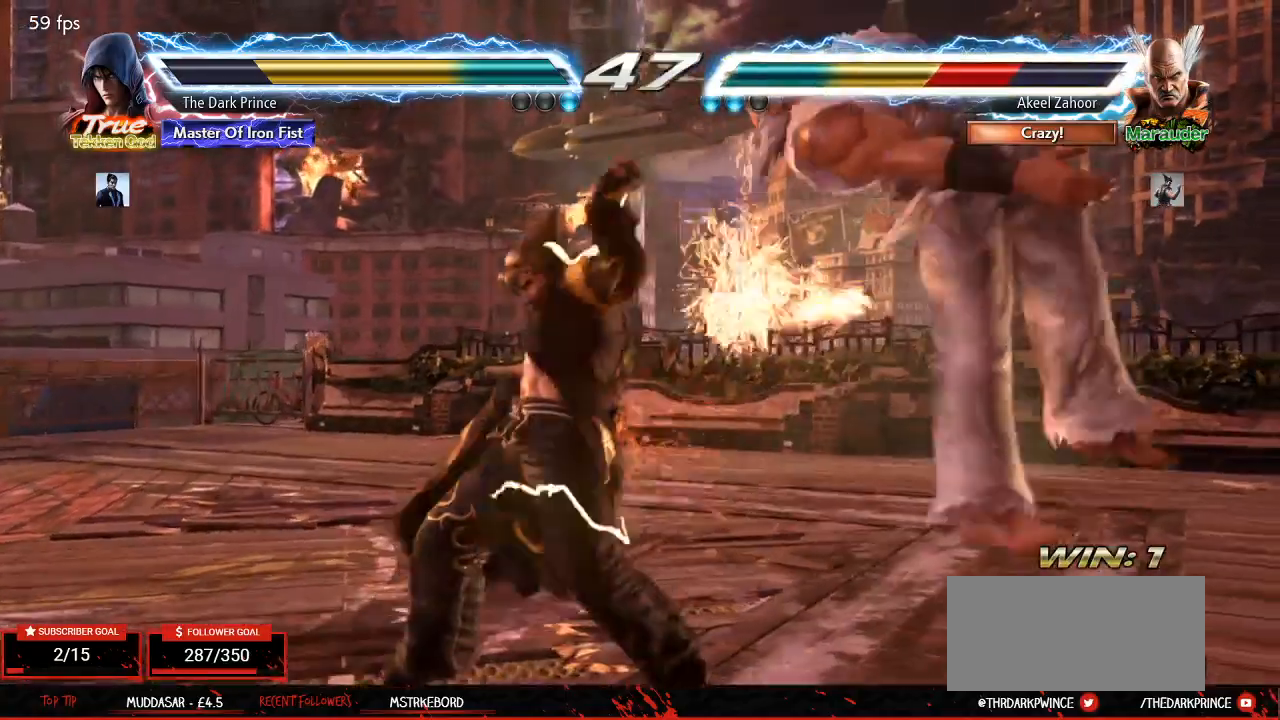
{"dt_ms": 500, "buttons": [], "left_stick": "left", "events": [[150, "left_stick", "up-left"], [250, "TRIANGLE", "down"], [367, "TRIANGLE", "up"], [383, "left_stick", "center"], [417, "R1", "up"], [500, "left_stick", "left"]]}
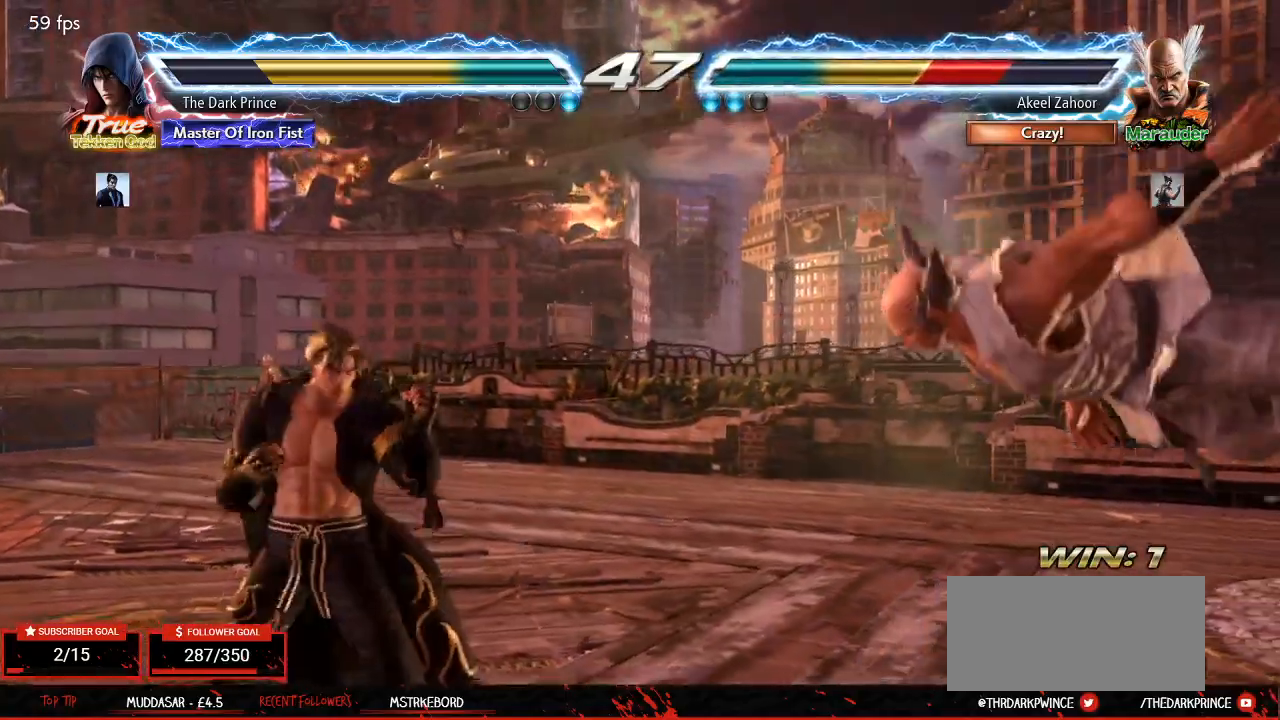
{"dt_ms": 500, "buttons": [], "left_stick": "right", "events": [[100, "left_stick", "center"], [183, "left_stick", "left"], [267, "left_stick", "center"], [367, "left_stick", "left"], [483, "left_stick", "right"]]}
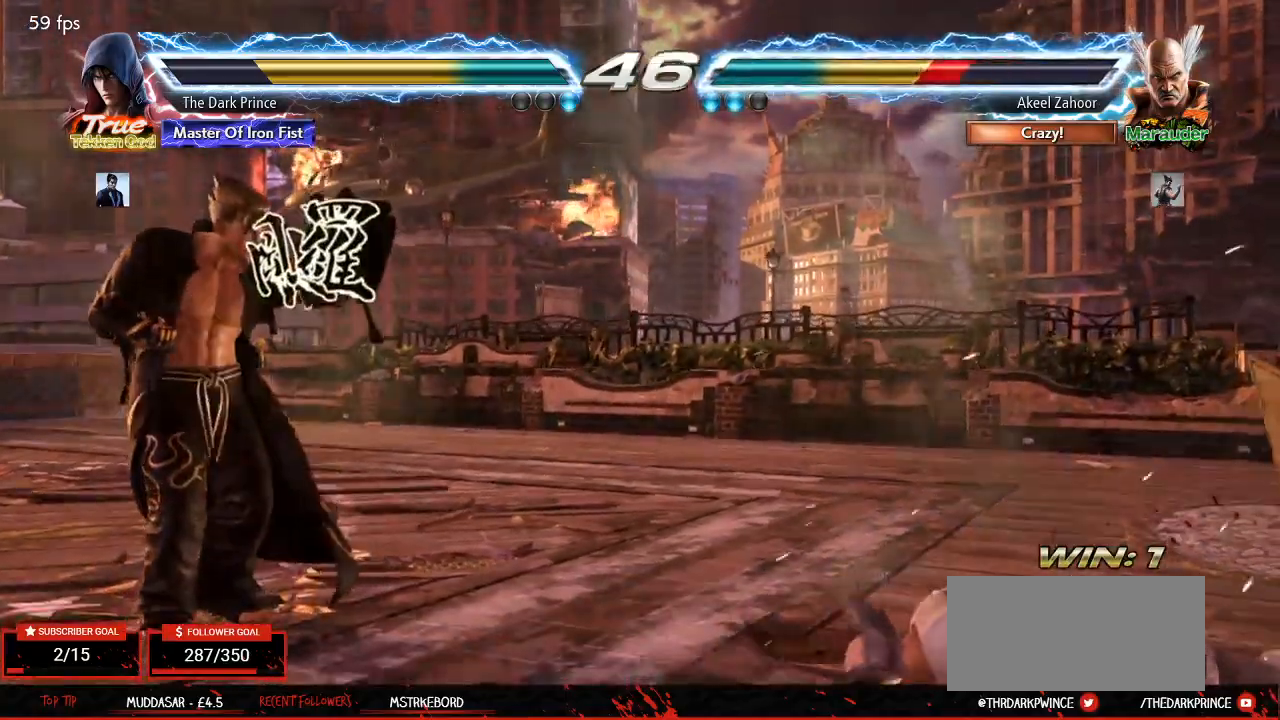
{"dt_ms": 500, "buttons": ["CIRCLE"], "left_stick": "right", "events": [[67, "left_stick", "center"], [150, "left_stick", "right"], [217, "left_stick", "center"], [300, "left_stick", "right"], [350, "left_stick", "center"], [400, "left_stick", "right"], [467, "CIRCLE", "down"]]}
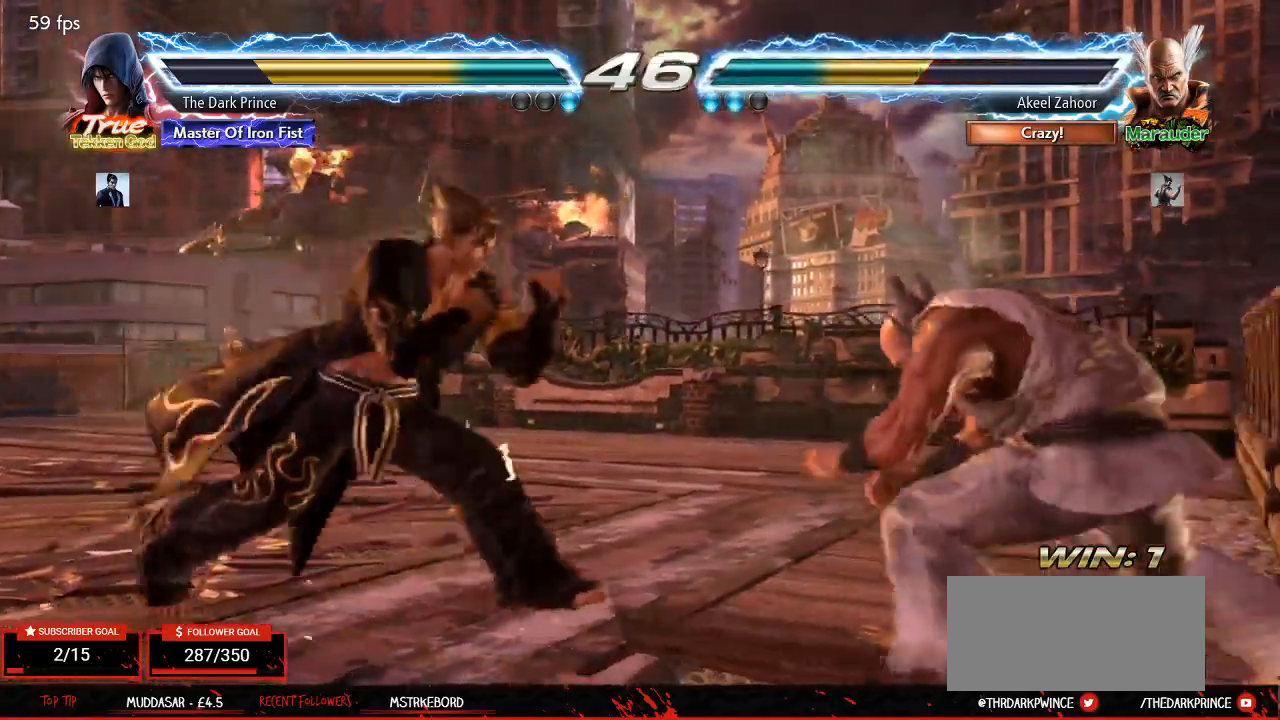
{"dt_ms": 500, "buttons": [], "left_stick": "center"}
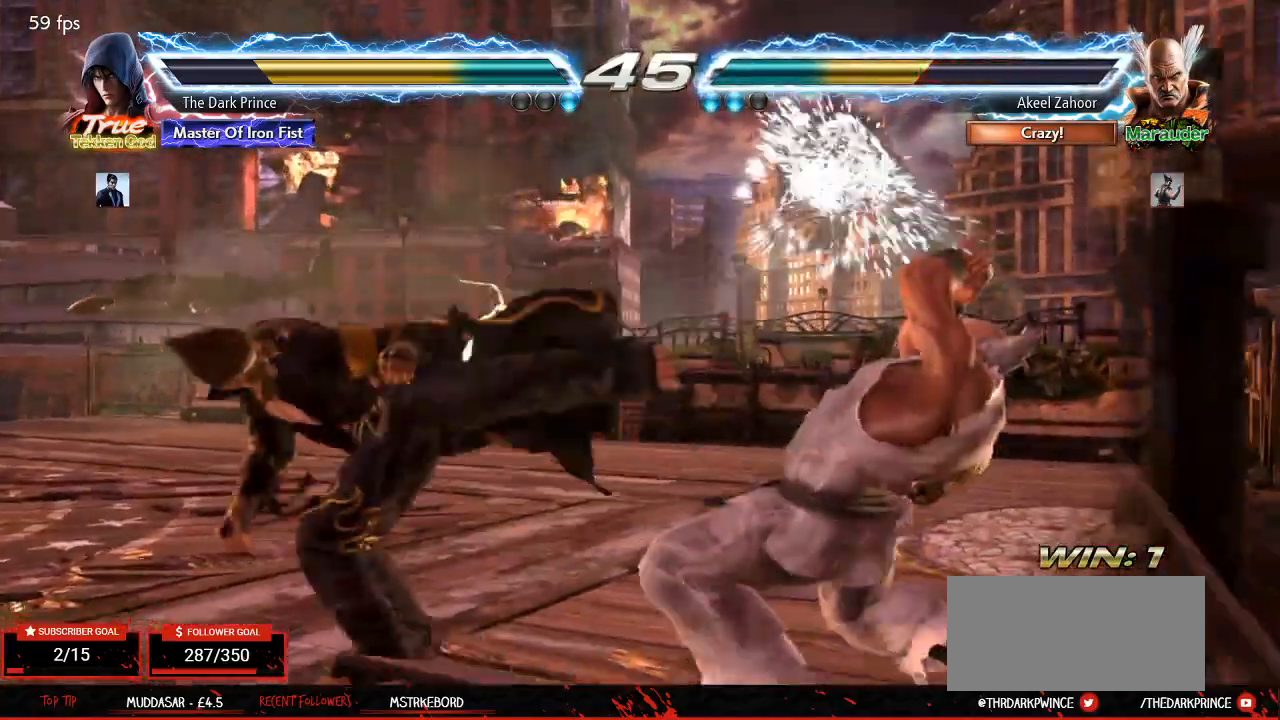
{"dt_ms": 500, "buttons": [], "left_stick": "right", "events": [[233, "left_stick", "left"], [333, "left_stick", "right"], [367, "R1", "down"], [500, "R1", "up"]]}
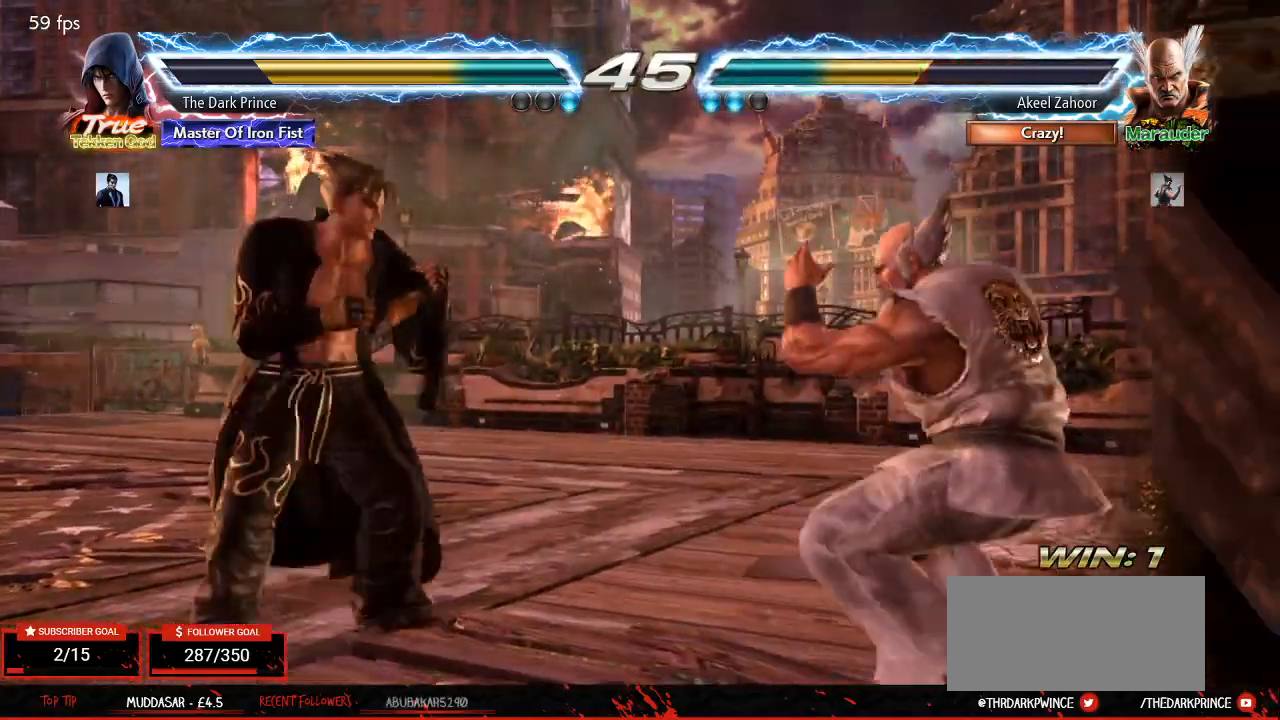
{"dt_ms": 500, "buttons": [], "left_stick": "down-left", "events": [[83, "left_stick", "center"], [450, "left_stick", "down-left"]]}
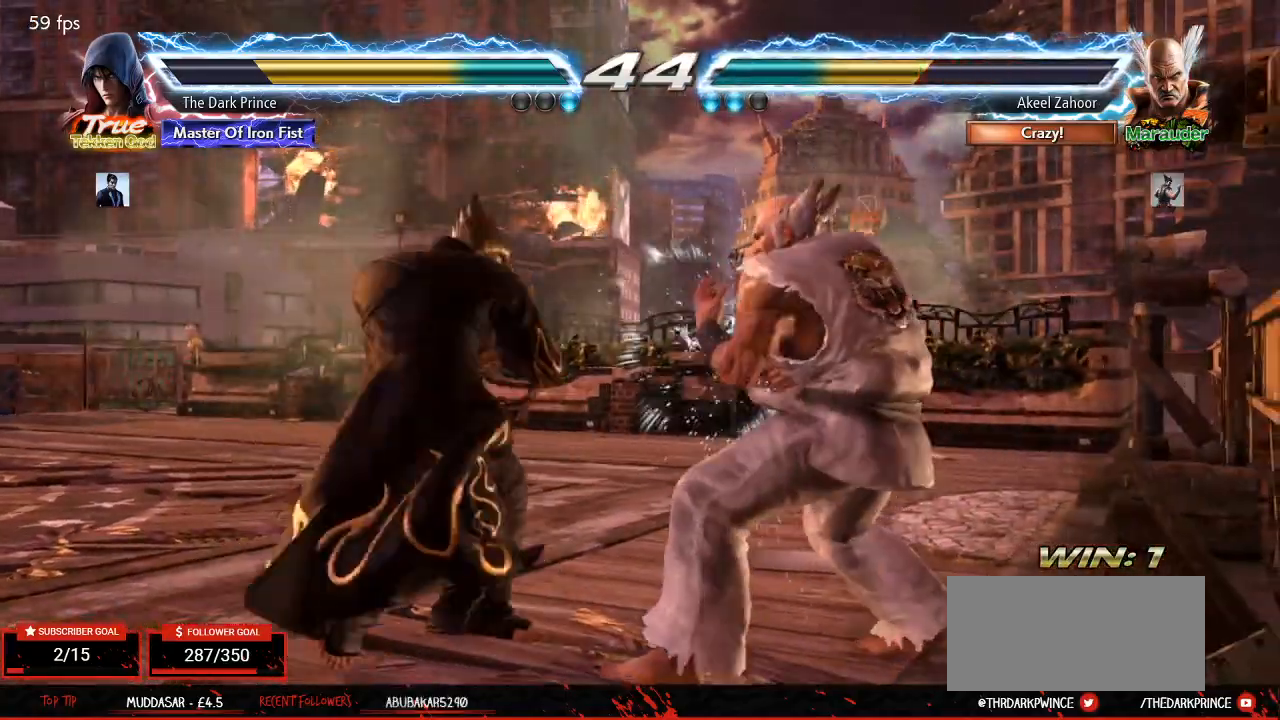
{"dt_ms": 500, "buttons": [], "left_stick": "center", "events": [[50, "R2", "down"], [150, "R2", "up"], [150, "left_stick", "center"]]}
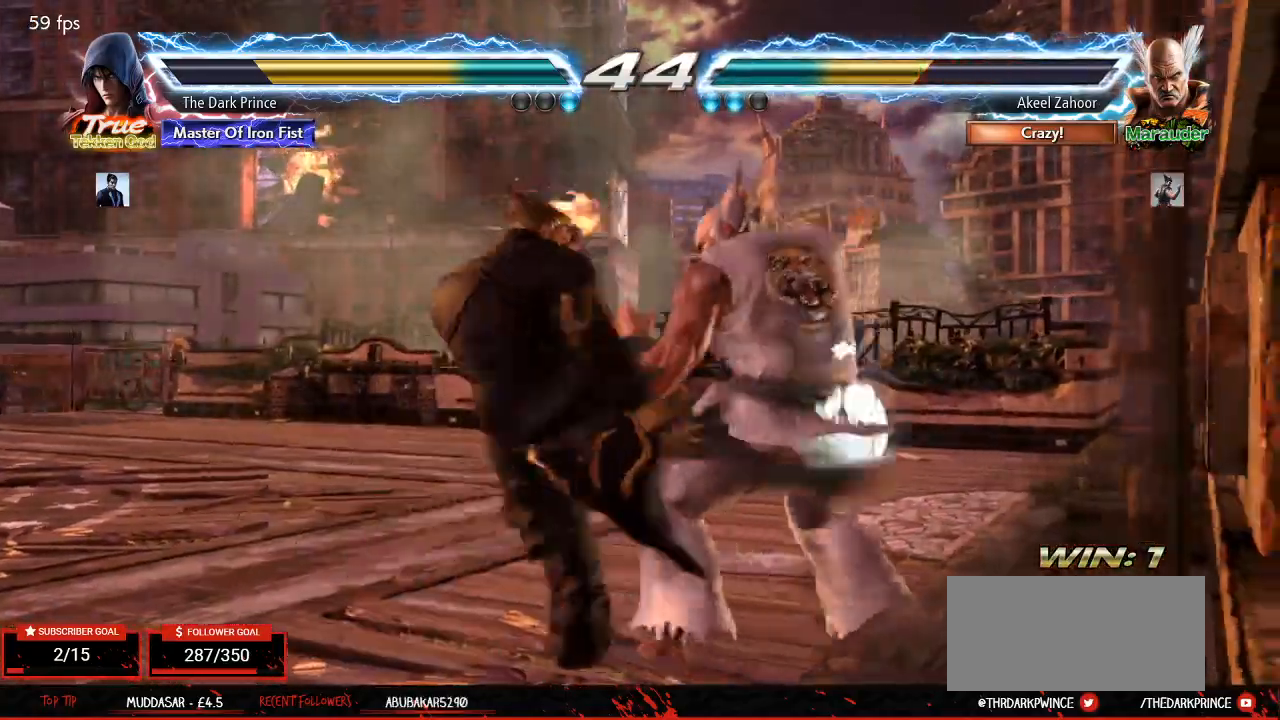
{"dt_ms": 500, "buttons": [], "left_stick": "left", "events": [[317, "left_stick", "left"]]}
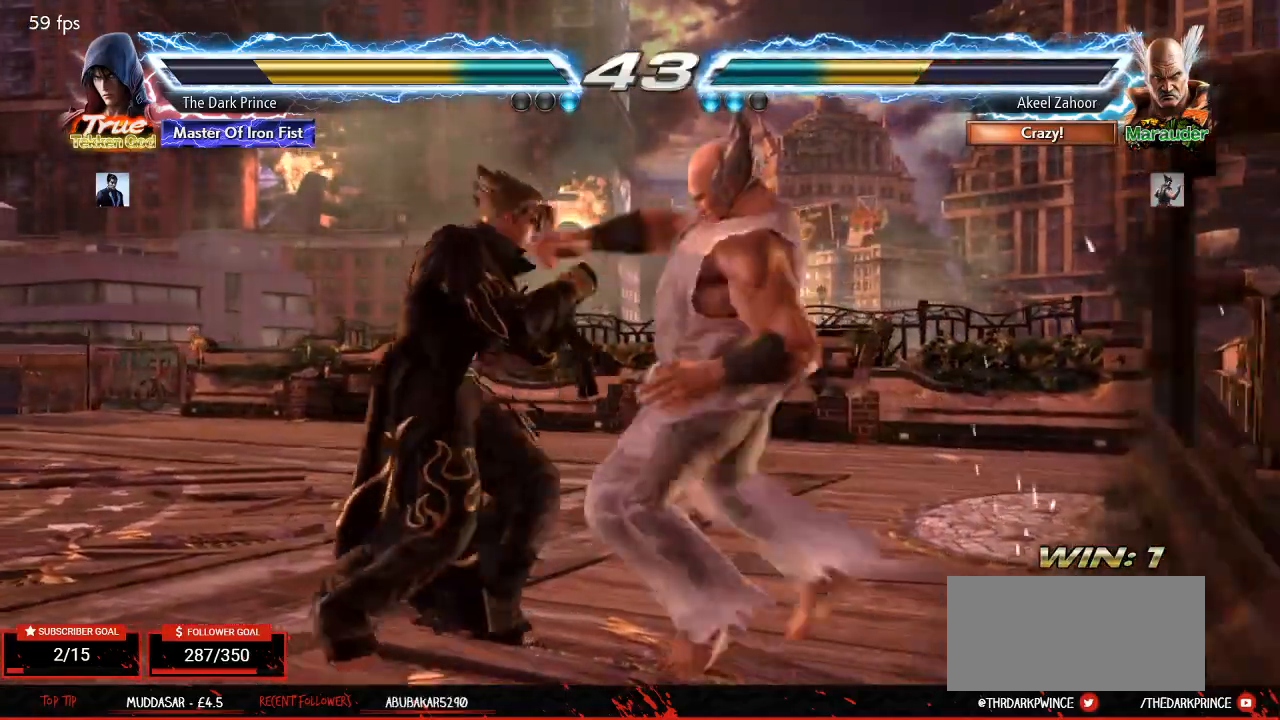
{"dt_ms": 500, "buttons": [], "left_stick": "center", "events": [[350, "left_stick", "center"]]}
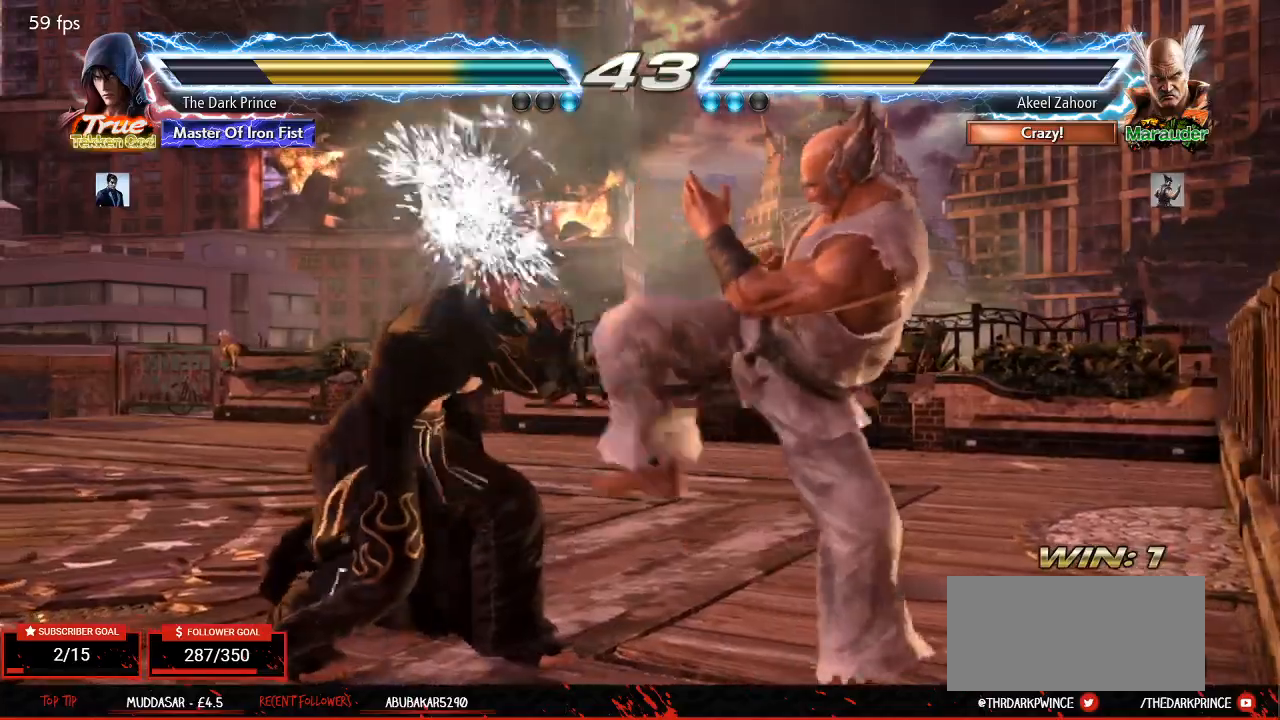
{"dt_ms": 500, "buttons": [], "left_stick": "center", "events": [[100, "R1", "down"], [200, "R1", "up"], [217, "R2", "down"], [350, "R2", "up"]]}
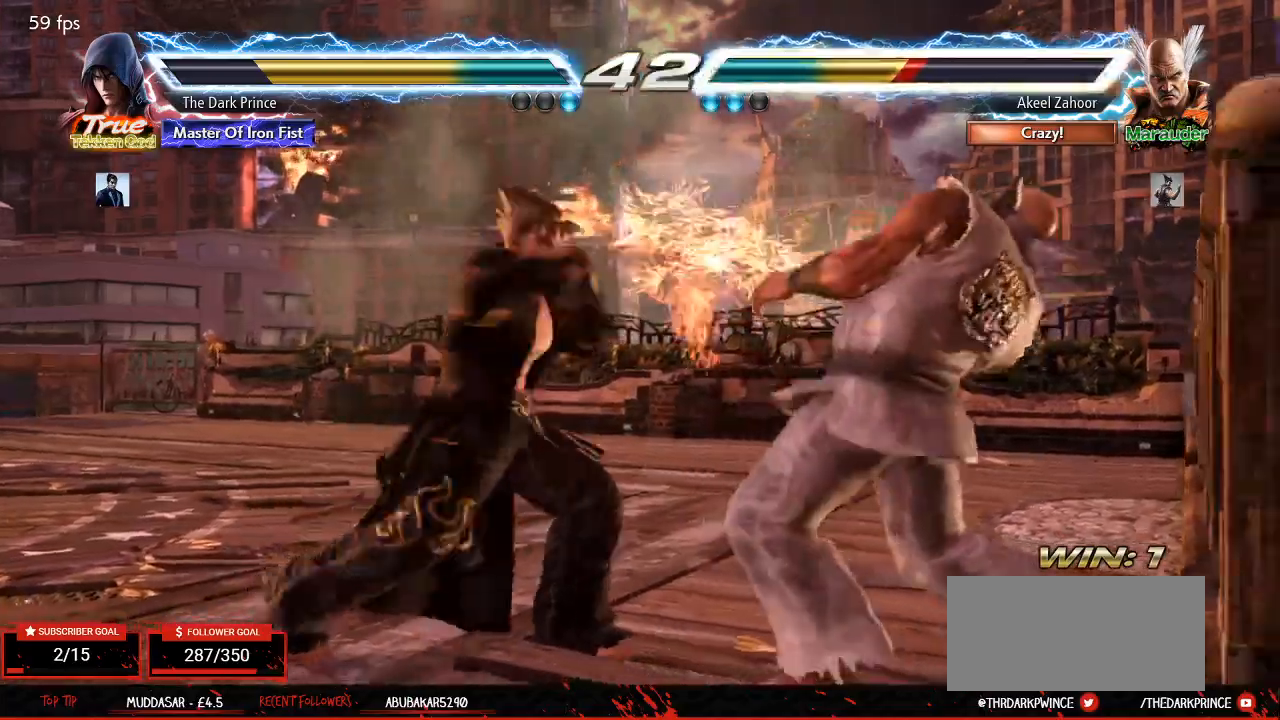
{"dt_ms": 500, "buttons": ["CIRCLE"], "left_stick": "center", "events": [[100, "CIRCLE", "down"]]}
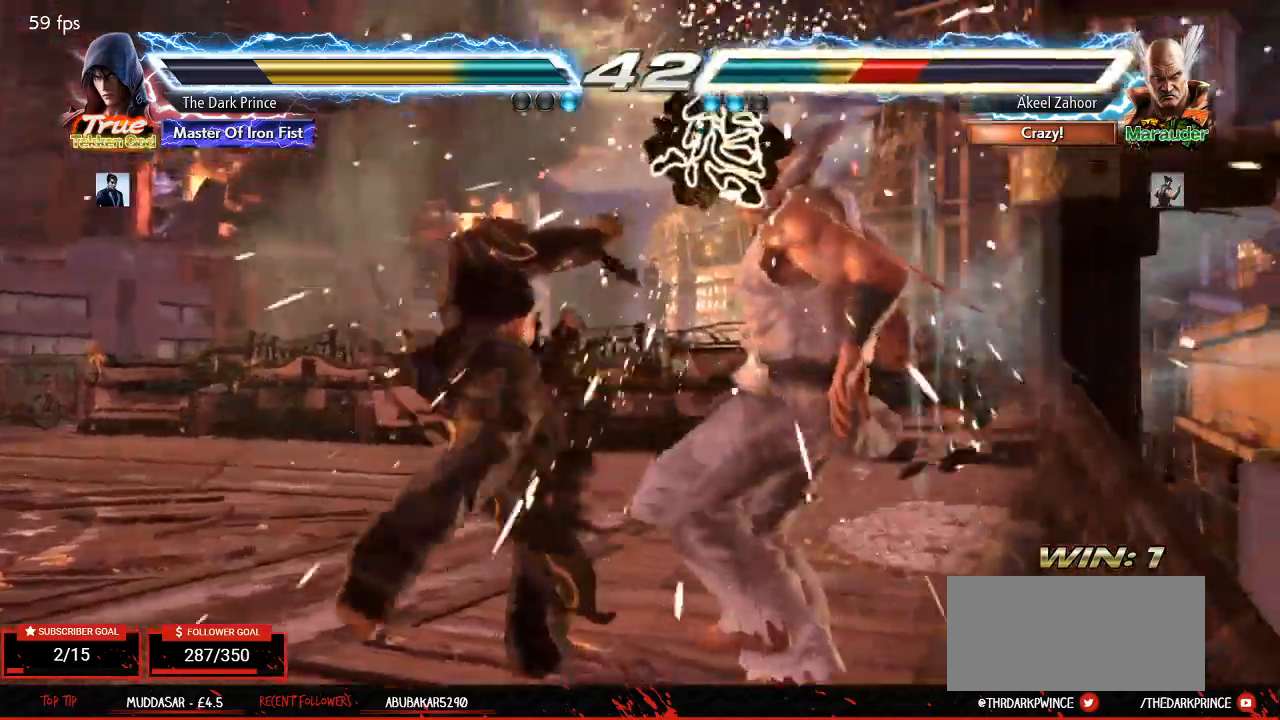
{"dt_ms": 500, "buttons": ["CIRCLE"], "left_stick": "center", "events": [[117, "CIRCLE", "up"], [150, "left_stick", "up"], [250, "left_stick", "center"], [367, "left_stick", "right"], [417, "left_stick", "center"], [467, "CIRCLE", "down"]]}
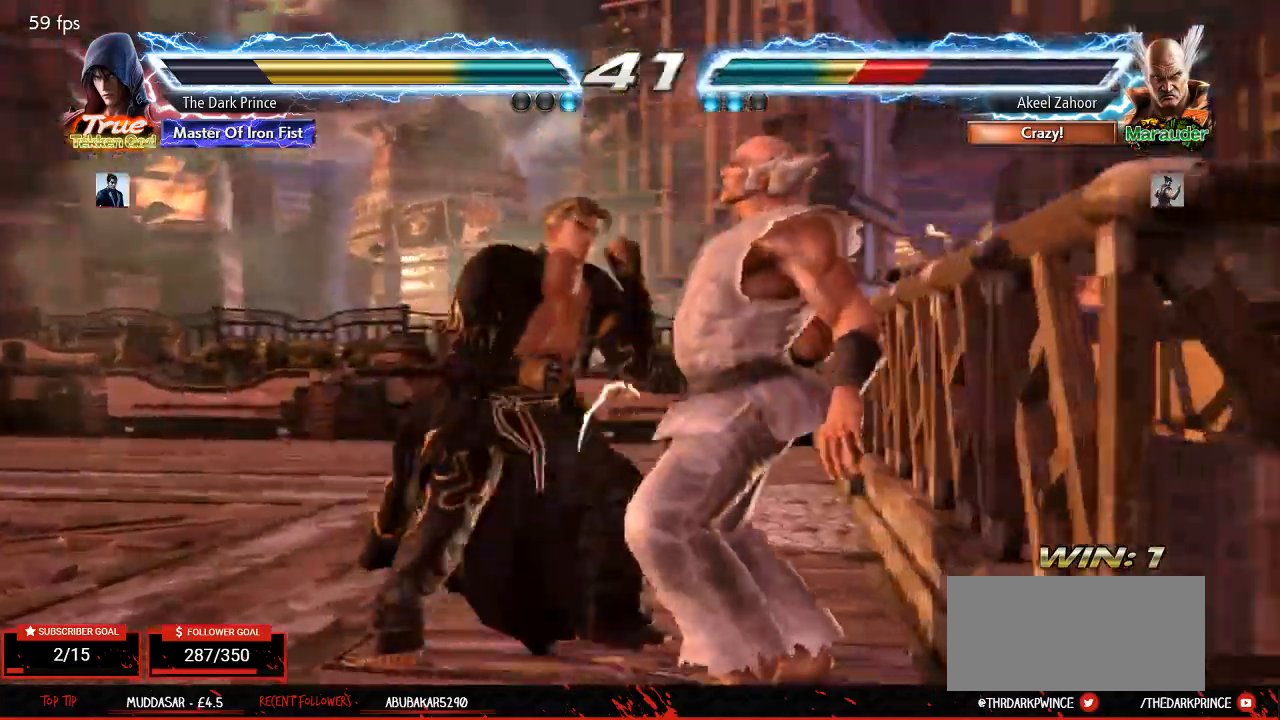
{"dt_ms": 500, "buttons": [], "left_stick": "right", "events": [[50, "TRIANGLE", "down"], [67, "CIRCLE", "up"], [117, "TRIANGLE", "up"], [367, "left_stick", "right"]]}
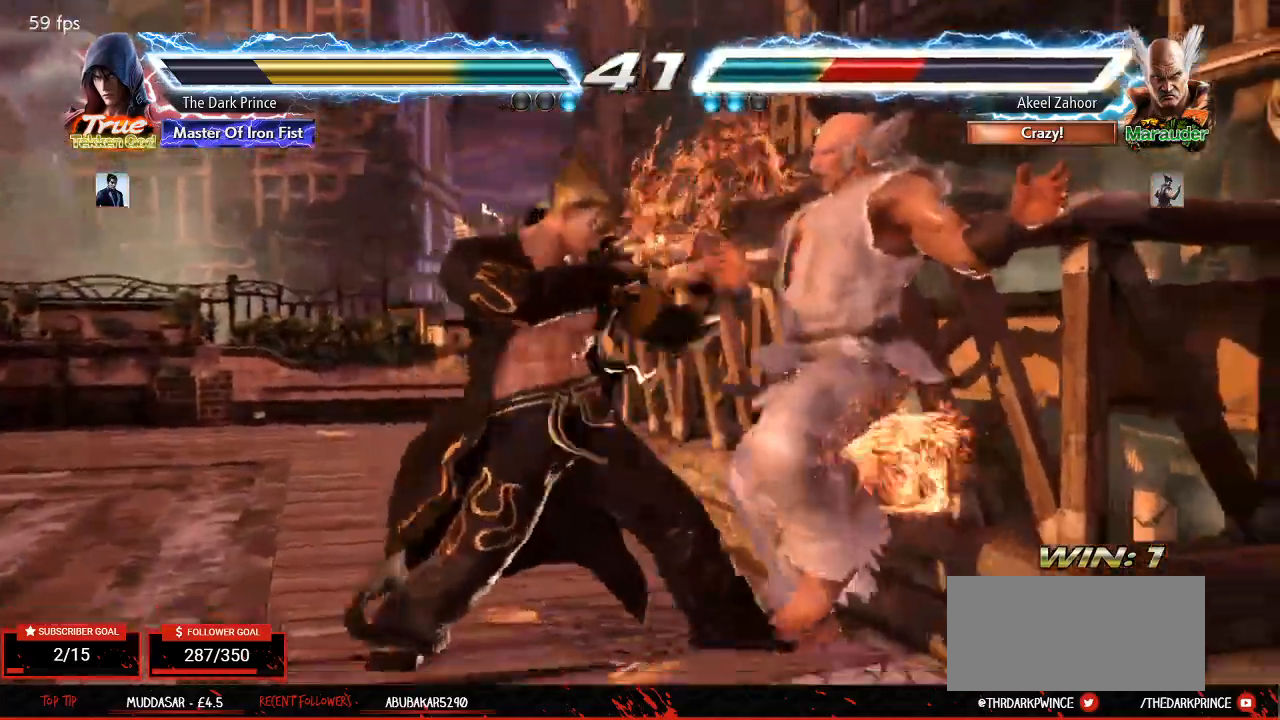
{"dt_ms": 500, "buttons": [], "left_stick": "right", "events": [[217, "TRIANGLE", "down"], [283, "TRIANGLE", "up"], [383, "R1", "down"], [467, "R1", "up"]]}
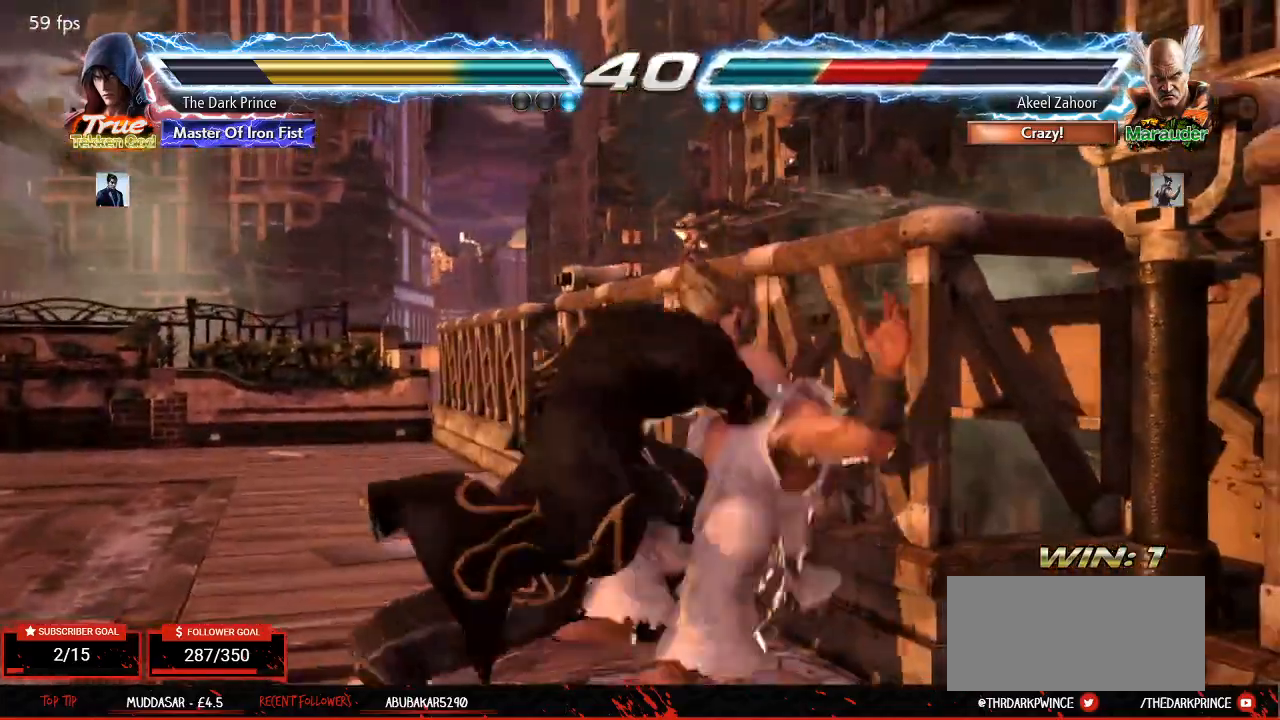
{"dt_ms": 500, "buttons": [], "left_stick": "center", "events": [[100, "left_stick", "center"]]}
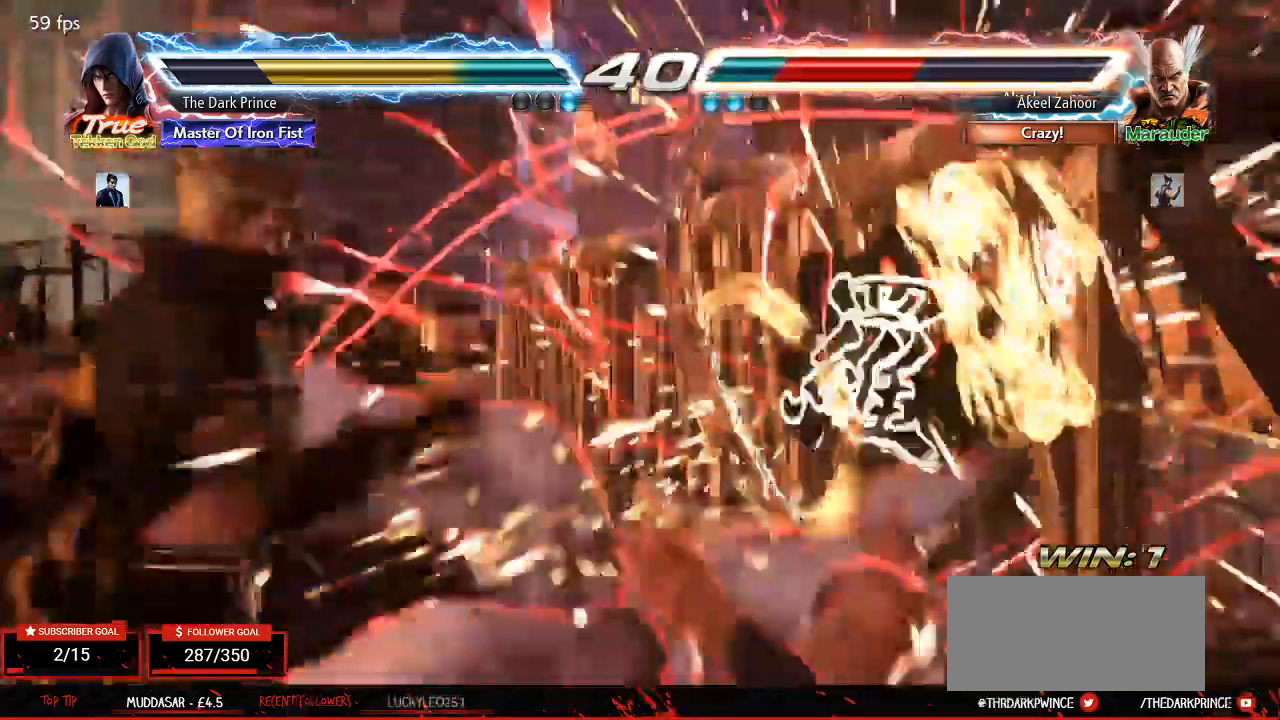
{"dt_ms": 500, "buttons": [], "left_stick": "center", "events": [[300, "left_stick", "down"], [367, "R2", "down"], [450, "left_stick", "center"], [483, "R2", "up"]]}
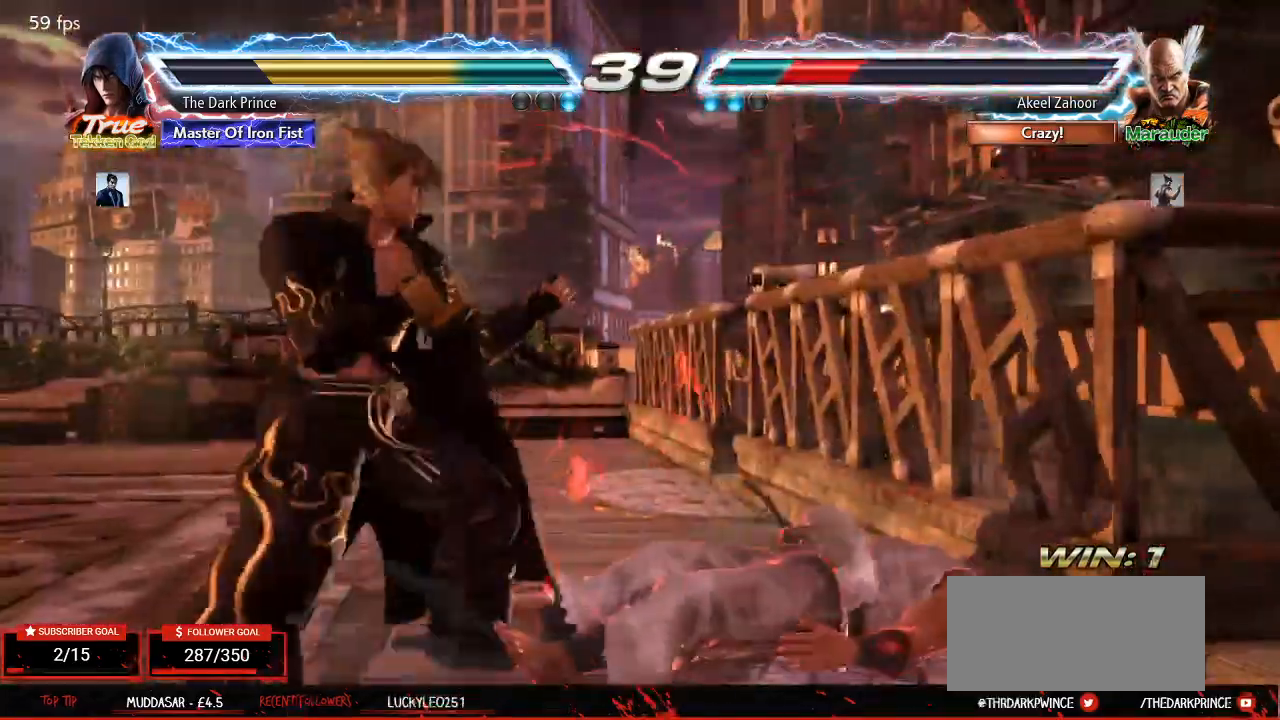
{"dt_ms": 500, "buttons": [], "left_stick": "center", "events": []}
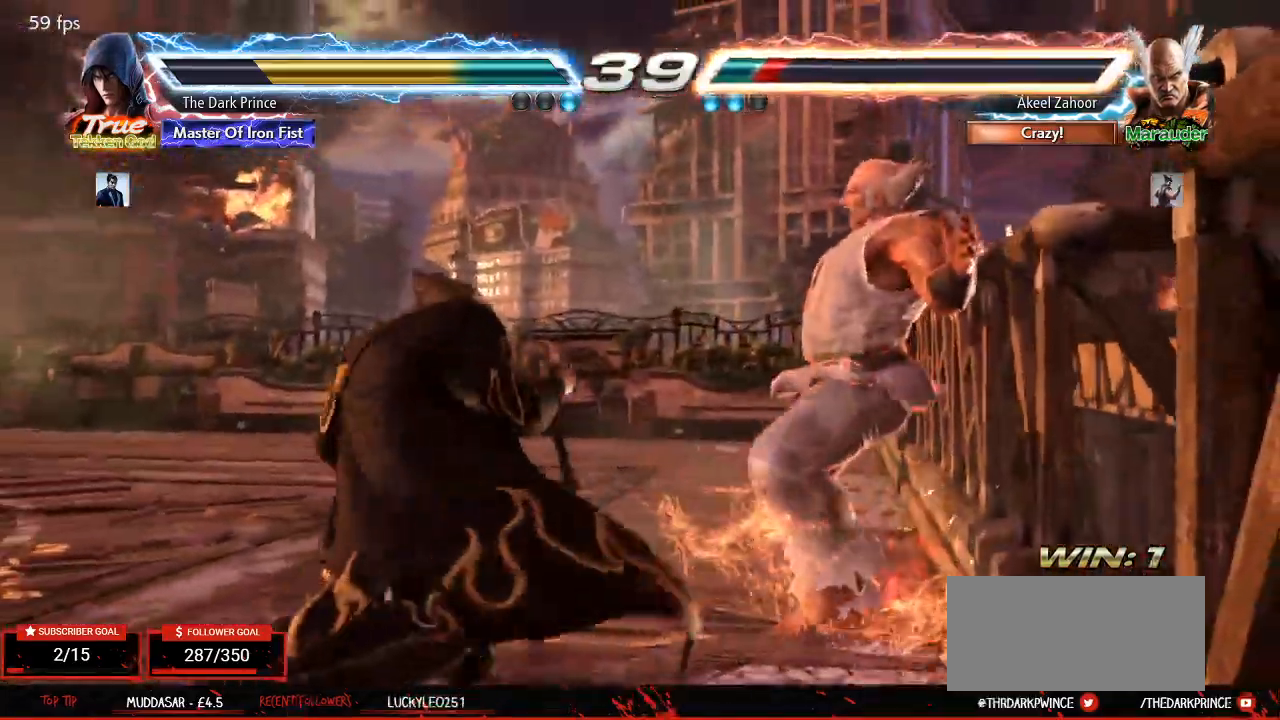
{"dt_ms": 500, "buttons": [], "left_stick": "down-right", "events": [[367, "left_stick", "right"], [433, "left_stick", "down"], [483, "left_stick", "down-right"]]}
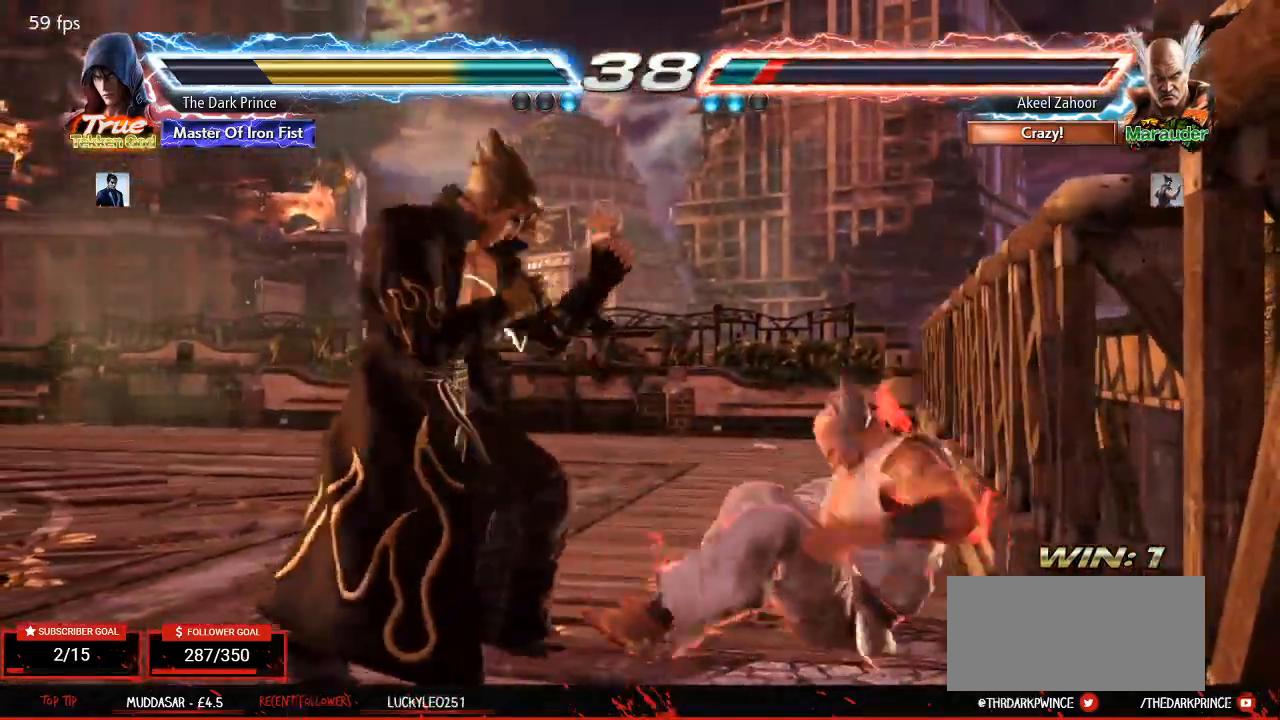
{"dt_ms": 500, "buttons": [], "left_stick": "center", "events": [[50, "left_stick", "center"], [100, "left_stick", "right"], [250, "CIRCLE", "down"], [367, "CIRCLE", "up"], [467, "left_stick", "center"]]}
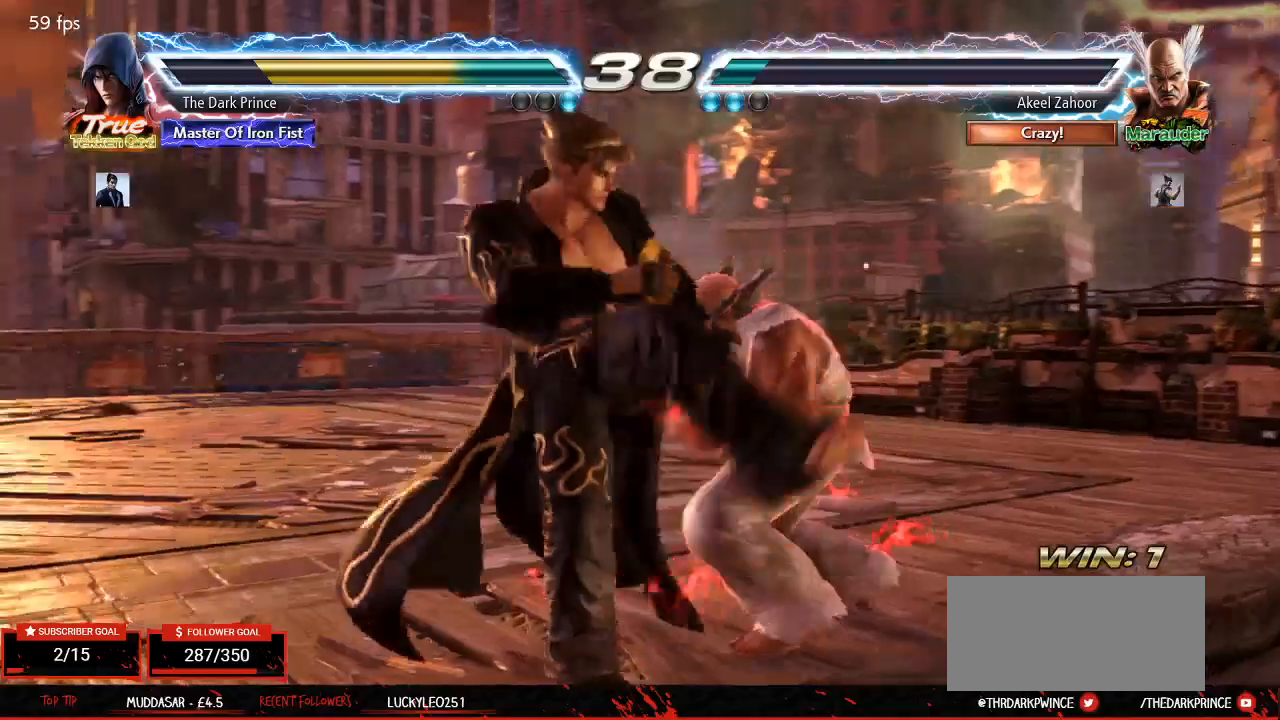
{"dt_ms": 500, "buttons": ["TRIANGLE"], "left_stick": "down-right", "events": [[450, "left_stick", "down-right"], [500, "TRIANGLE", "down"]]}